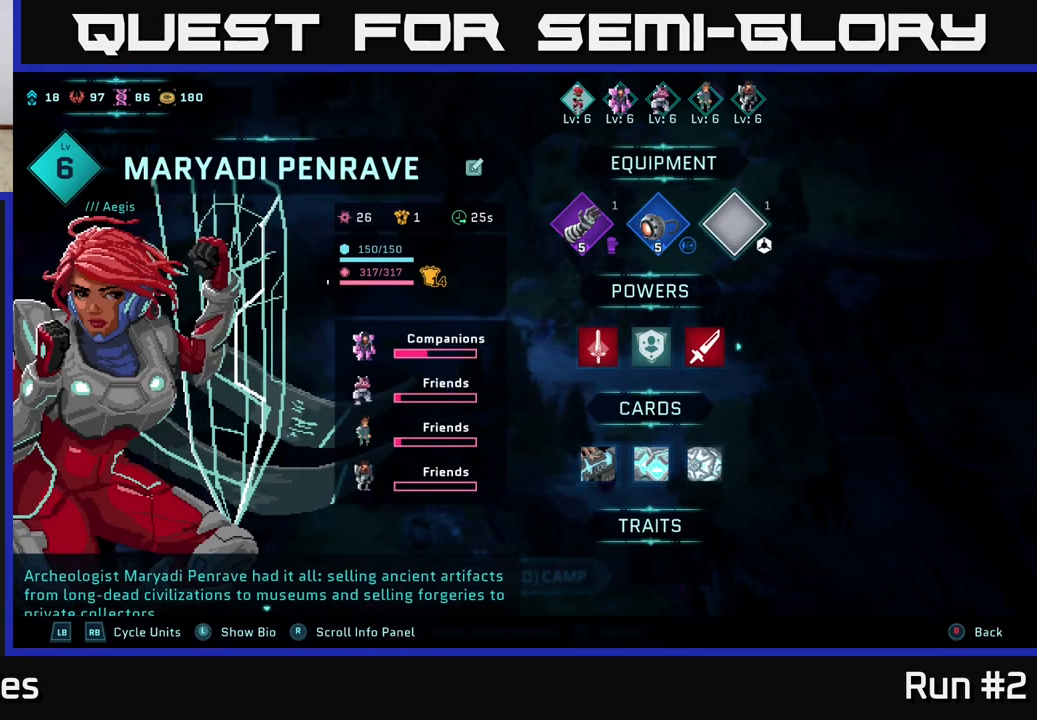
Gameplay with a controller (Xbox layout); each line is a JSON object with the inputs held at the frame after it. "events" lists button and stick changes between this image and that frame as [ms after this image, input, new state], when the widget could be followed in between.
{"buttons": [], "left_stick": "center", "right_stick": "center", "events": []}
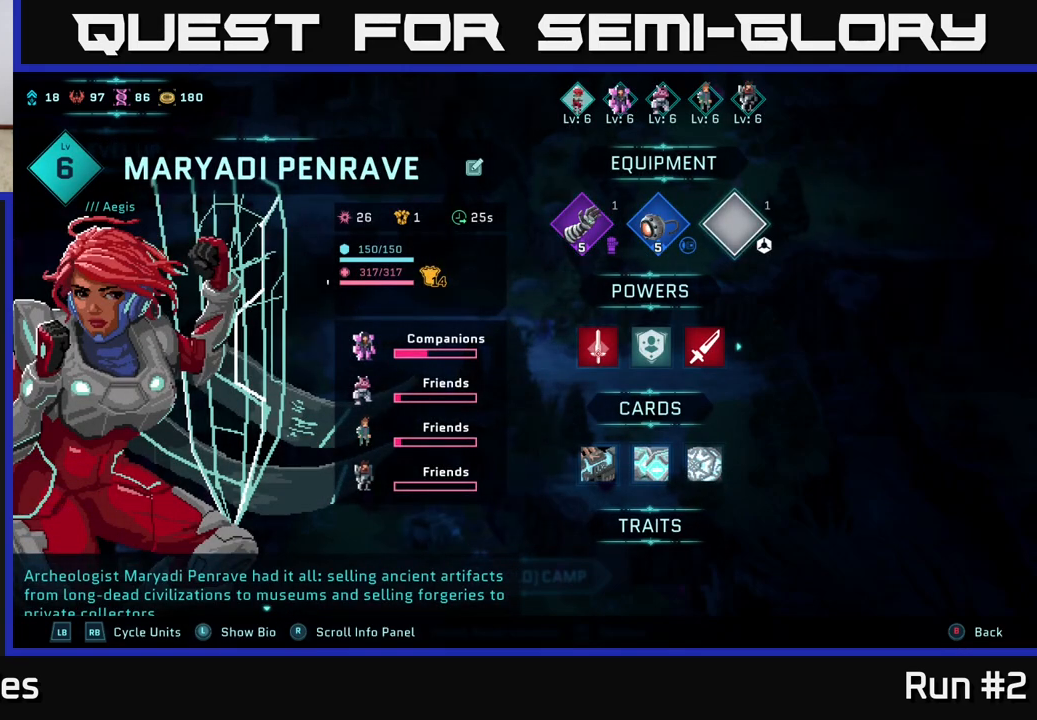
{"buttons": [], "left_stick": "center", "right_stick": "center", "events": []}
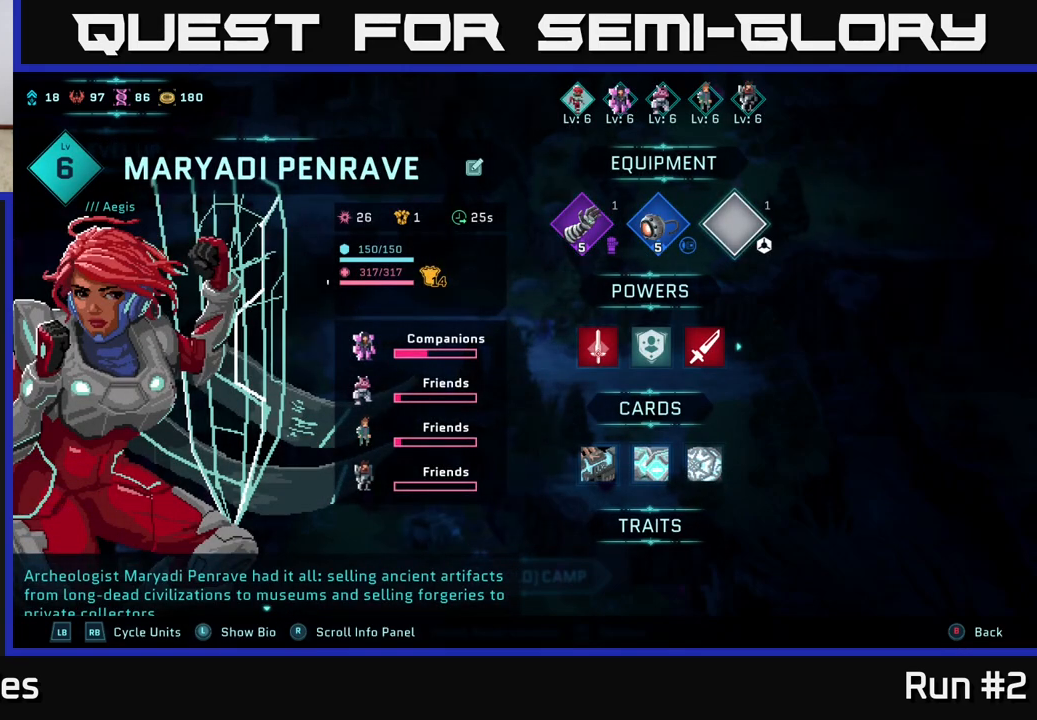
{"buttons": [], "left_stick": "center", "right_stick": "center", "events": [[117, "L1", "down"], [217, "L1", "up"]]}
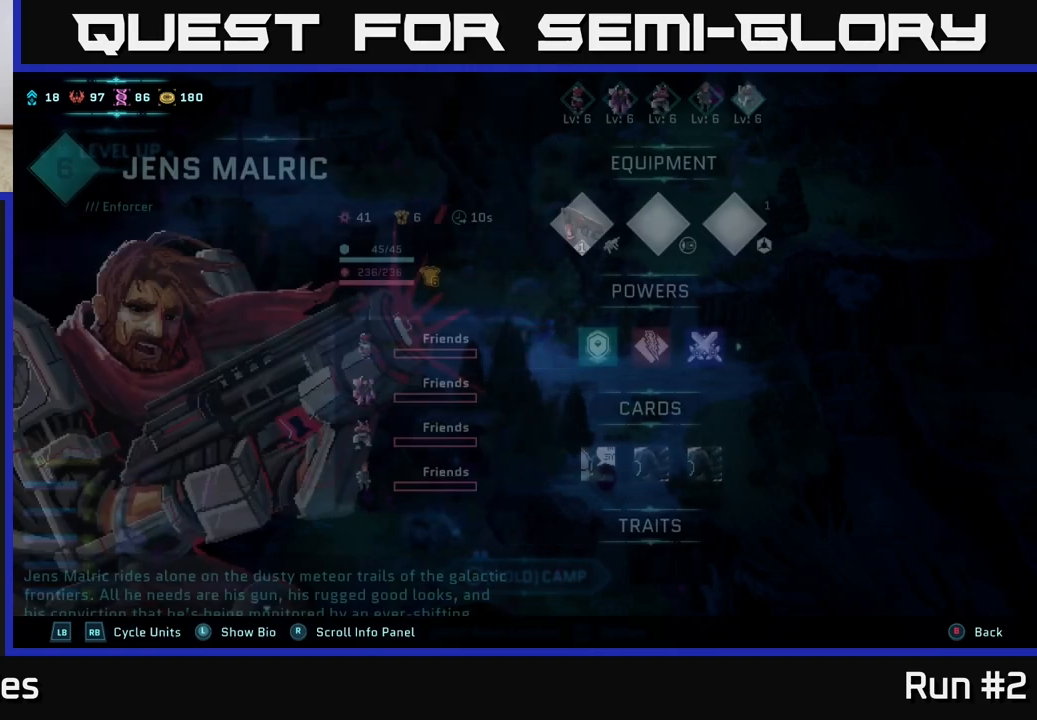
{"buttons": [], "left_stick": "center", "right_stick": "center", "events": [[200, "L1", "down"], [367, "L1", "up"]]}
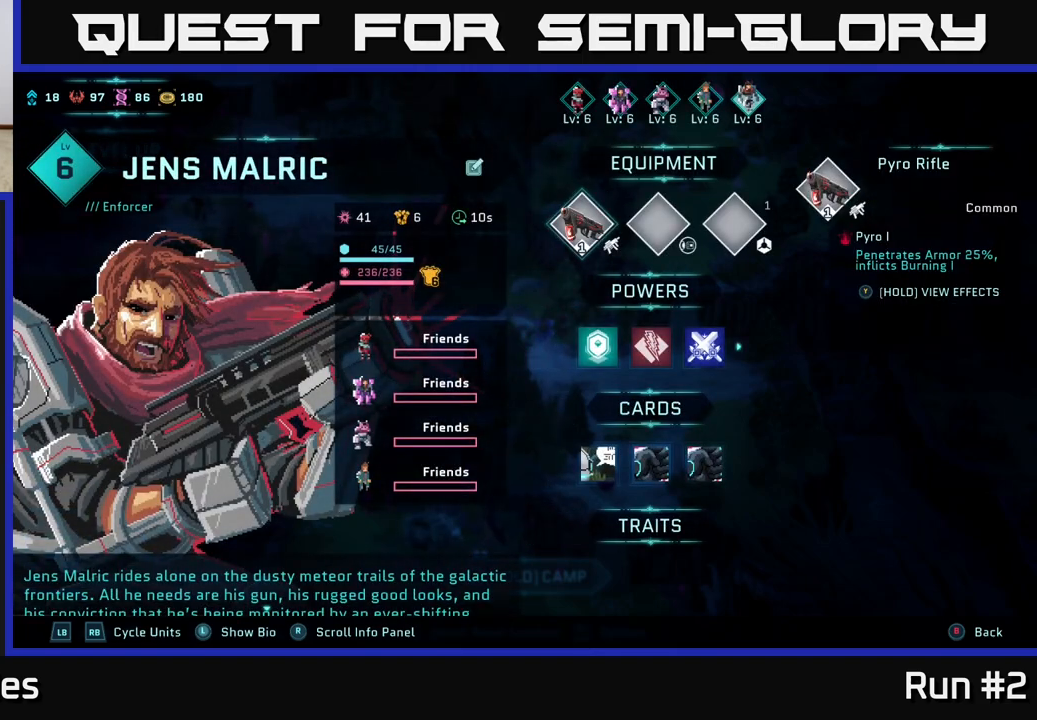
{"buttons": [], "left_stick": "center", "right_stick": "center", "events": [[333, "R1", "down"], [450, "R1", "up"]]}
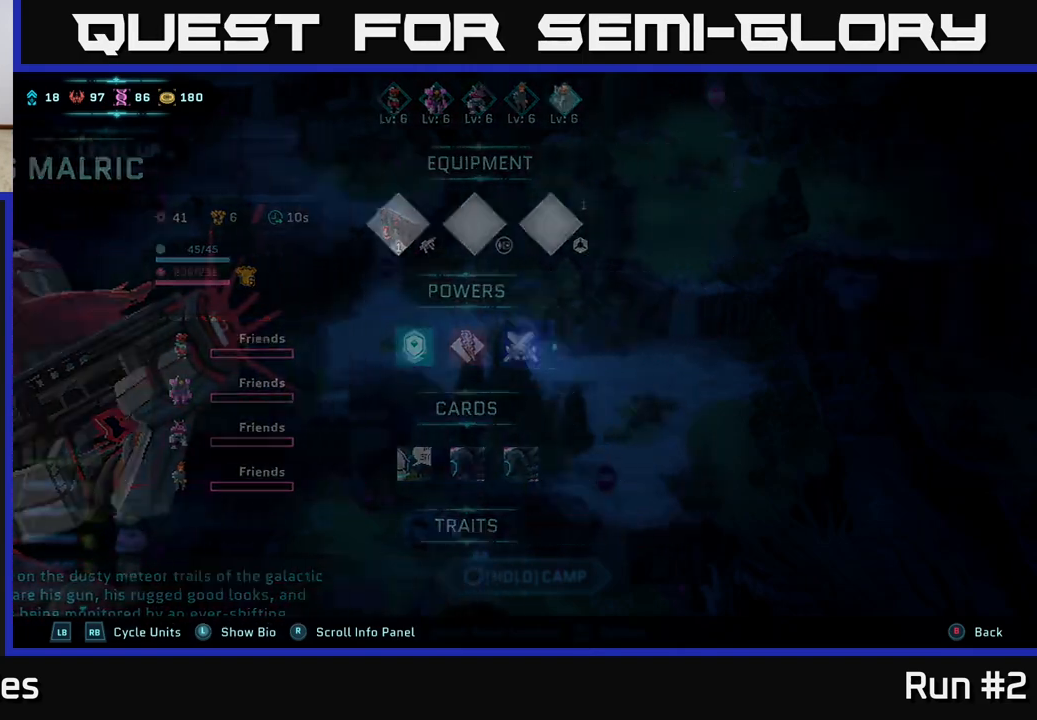
{"buttons": [], "left_stick": "center", "right_stick": "center", "events": []}
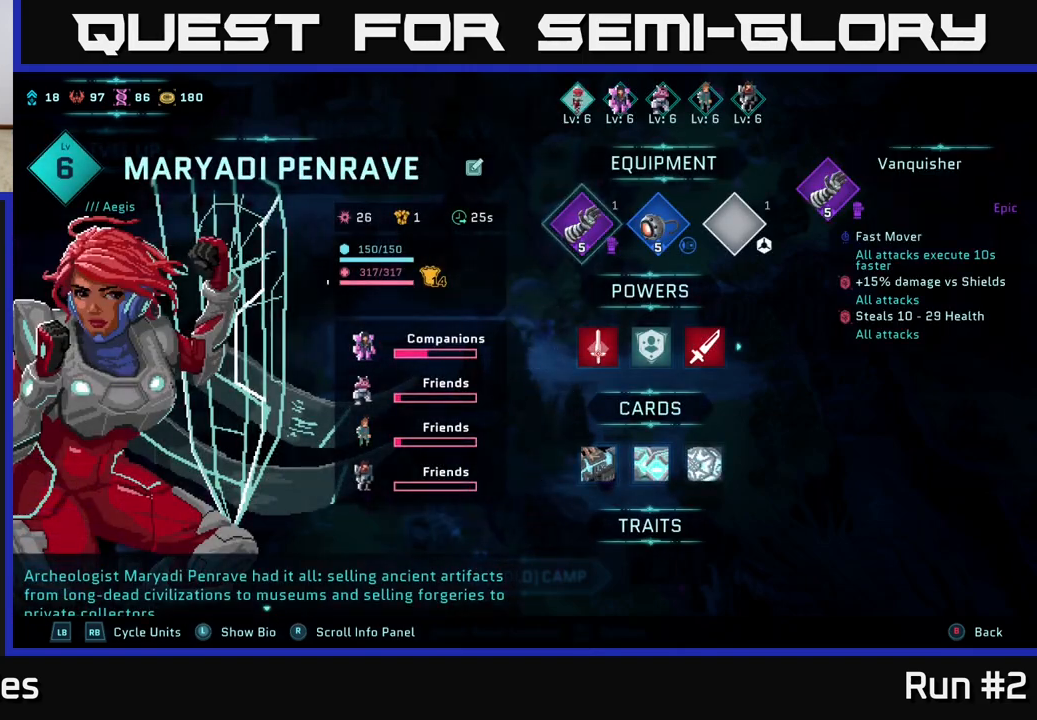
{"buttons": [], "left_stick": "center", "right_stick": "center", "events": []}
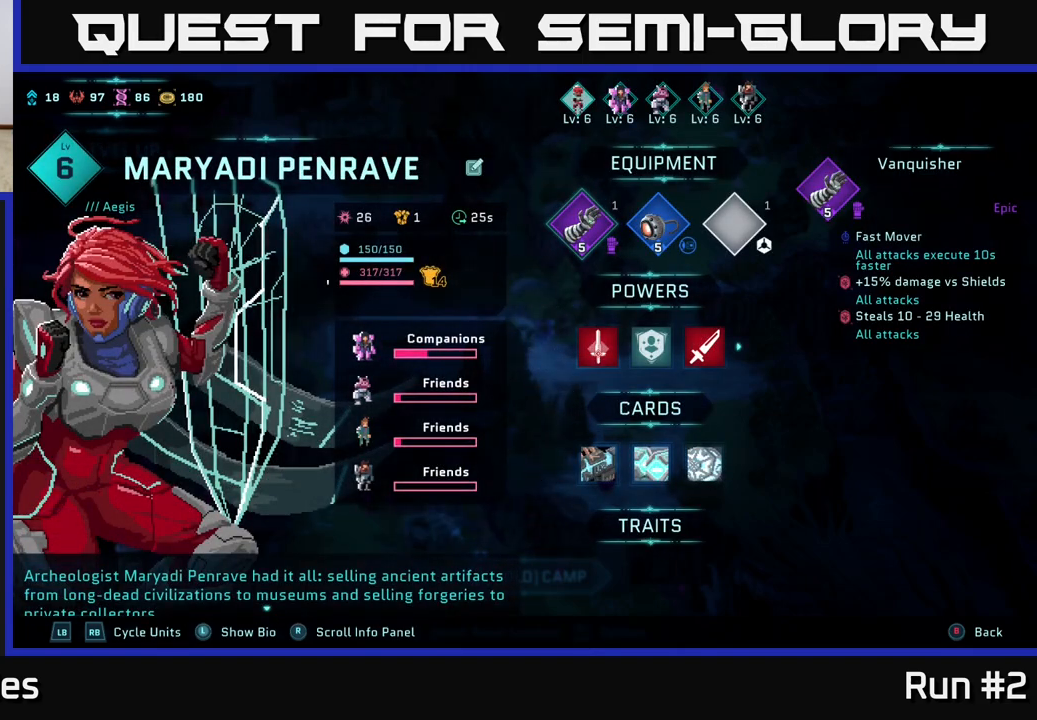
{"buttons": [], "left_stick": "center", "right_stick": "center", "events": []}
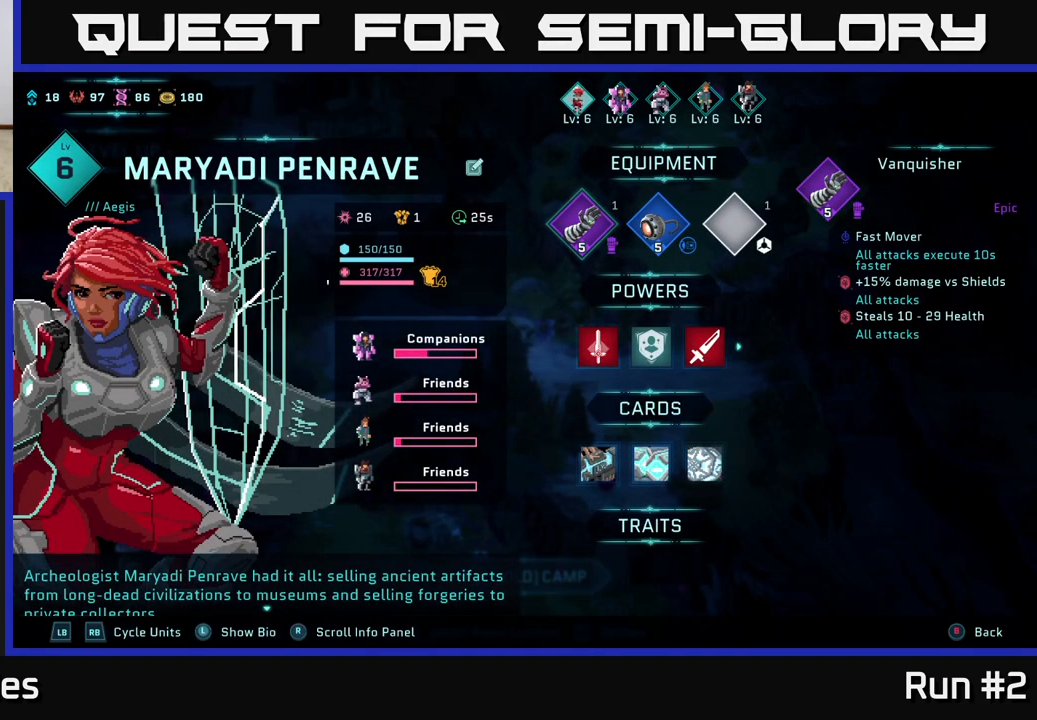
{"buttons": [], "left_stick": "center", "right_stick": "center", "events": []}
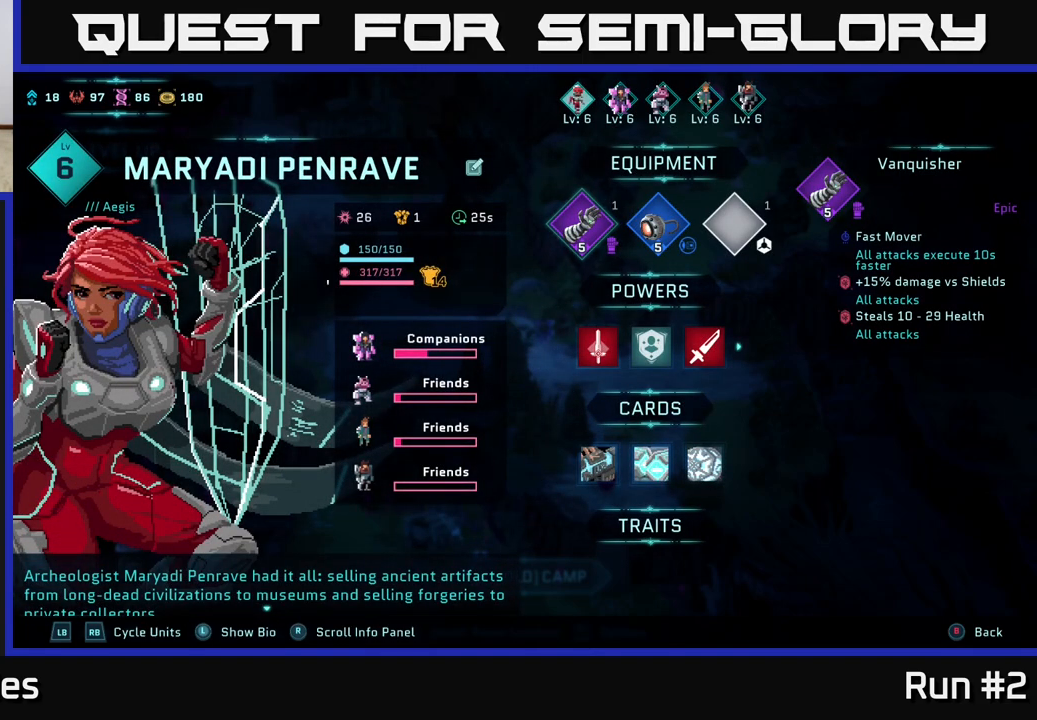
{"buttons": [], "left_stick": "center", "right_stick": "center", "events": []}
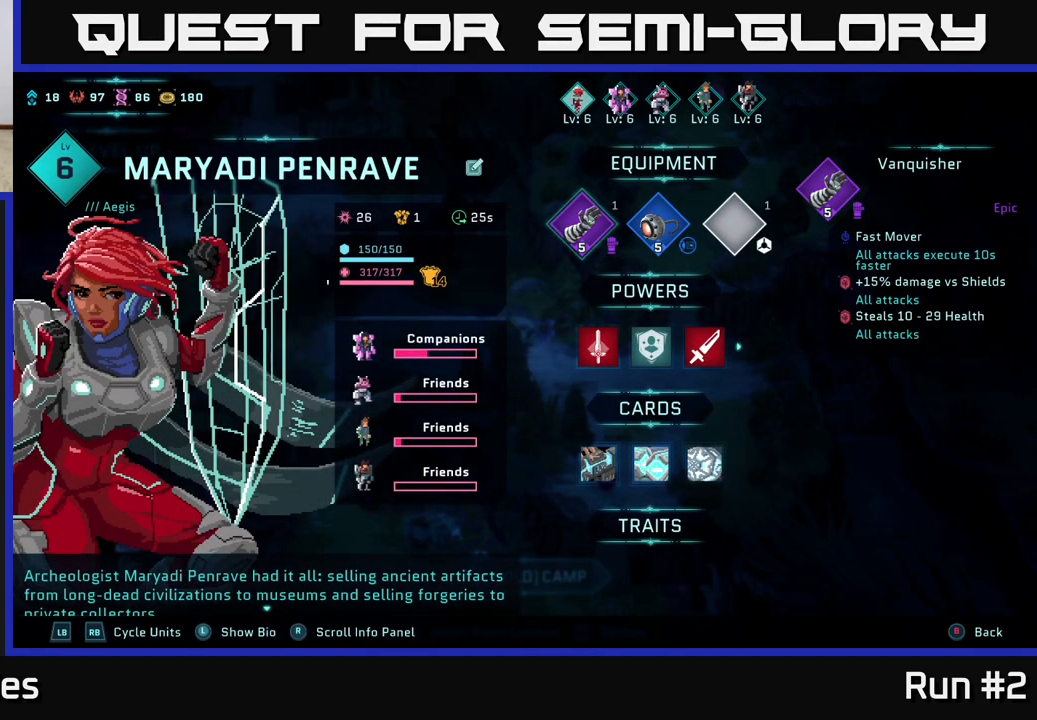
{"buttons": [], "left_stick": "center", "right_stick": "center", "events": []}
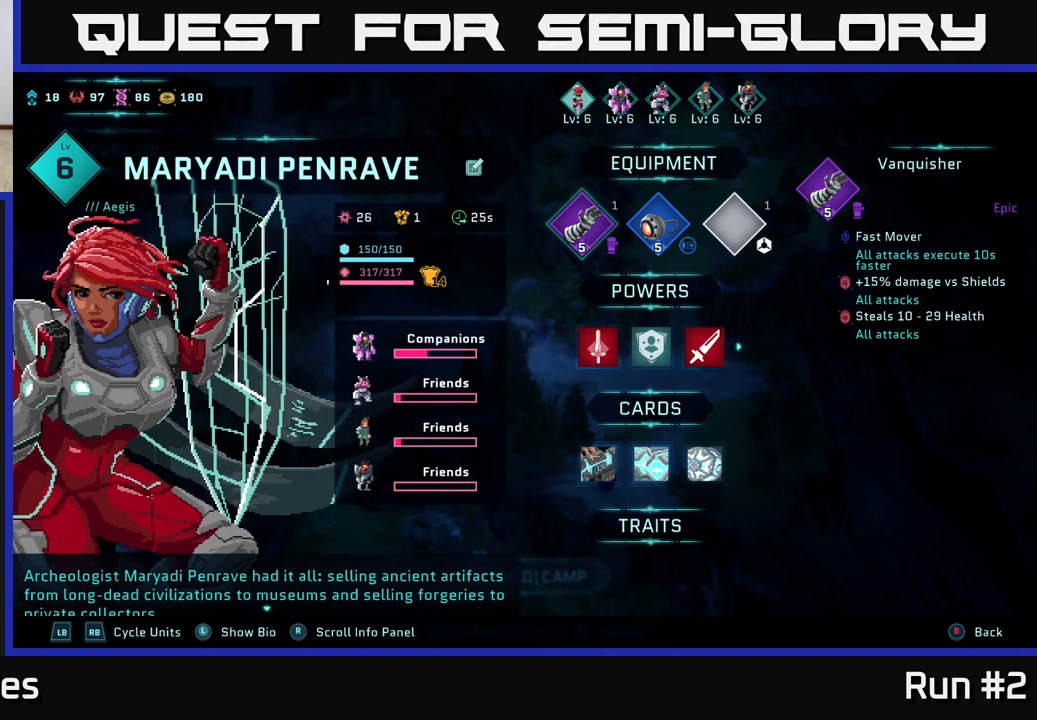
{"buttons": [], "left_stick": "center", "right_stick": "center", "events": []}
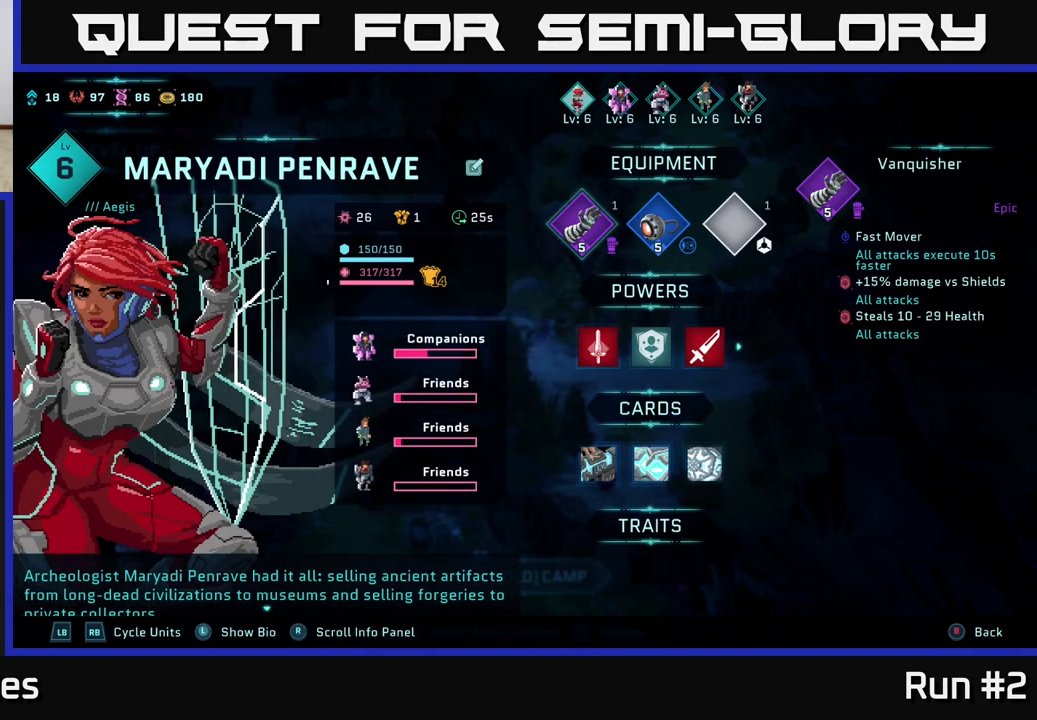
{"buttons": [], "left_stick": "center", "right_stick": "center", "events": []}
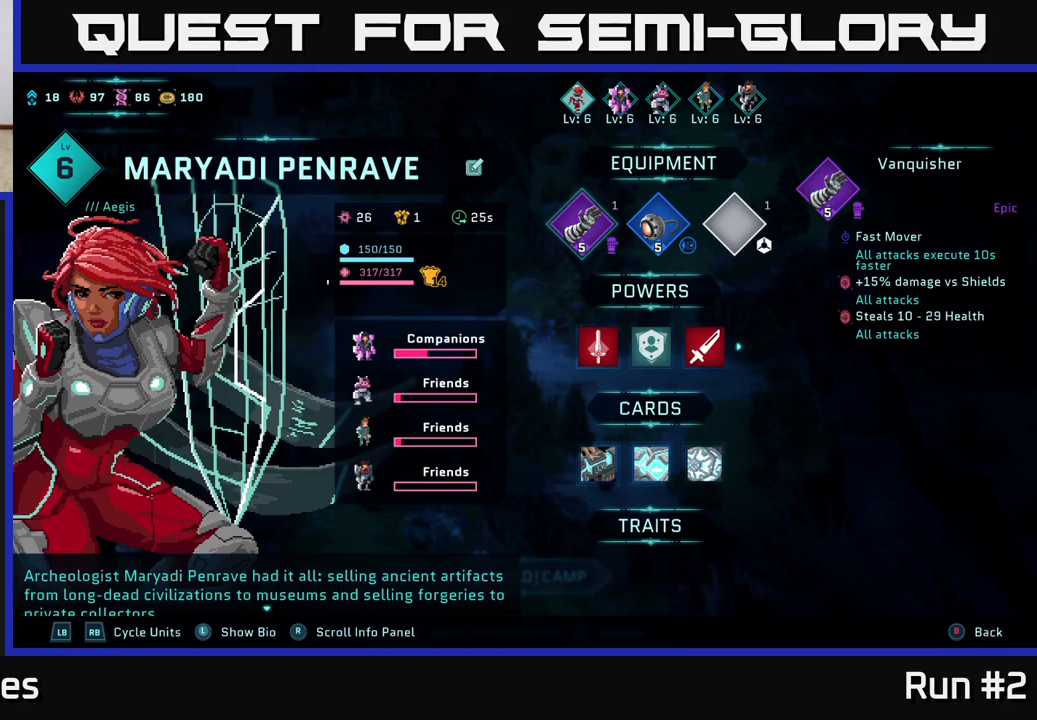
{"buttons": [], "left_stick": "center", "right_stick": "center", "events": []}
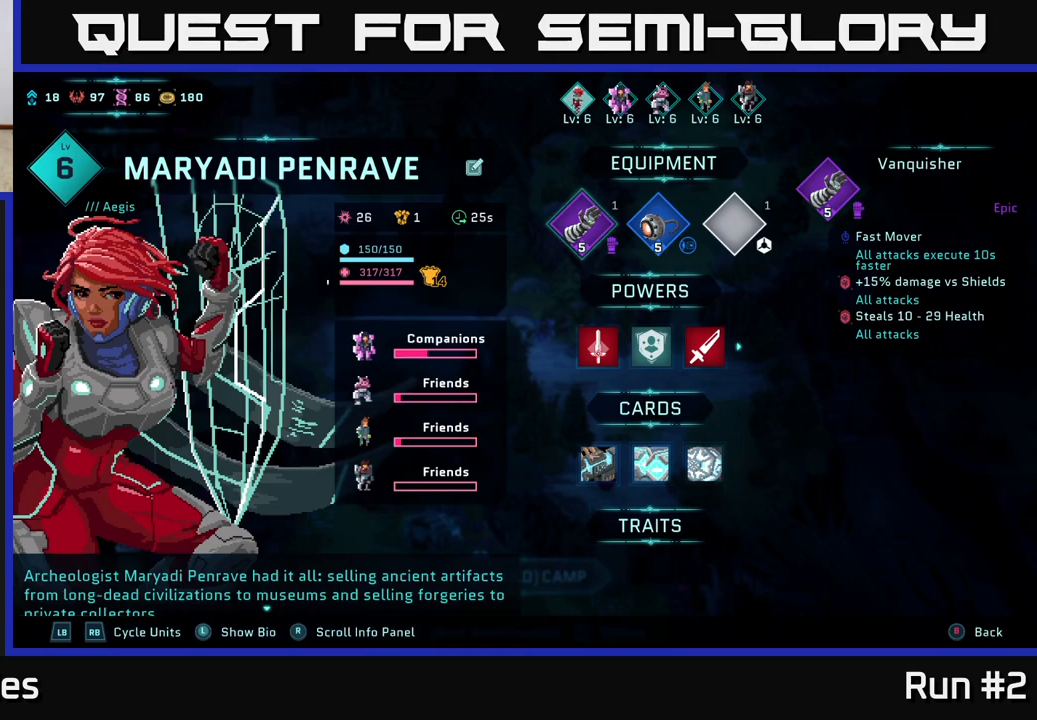
{"buttons": [], "left_stick": "center", "right_stick": "center", "events": []}
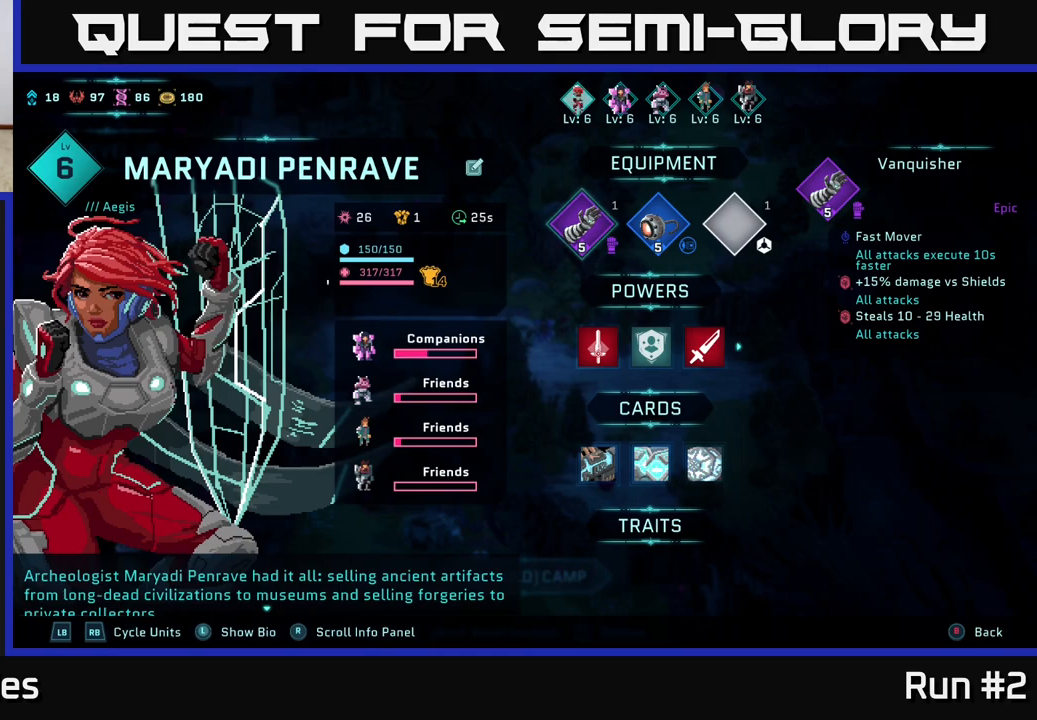
{"buttons": ["L1"], "left_stick": "center", "right_stick": "center", "events": [[483, "L1", "down"]]}
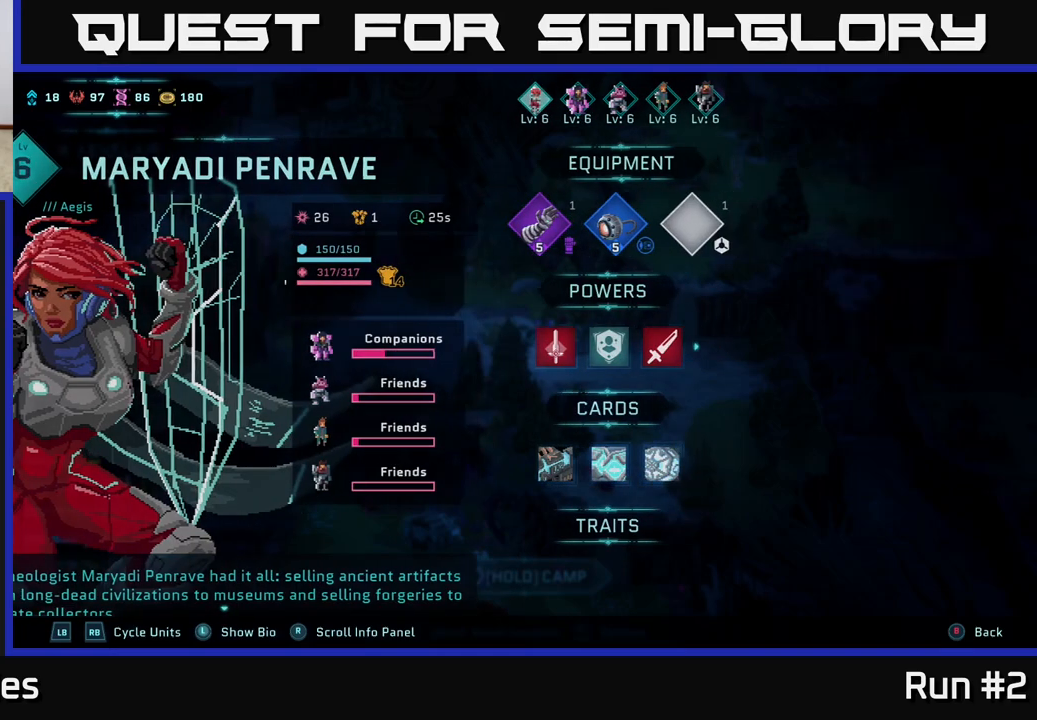
{"buttons": [], "left_stick": "center", "right_stick": "center", "events": [[133, "L1", "up"]]}
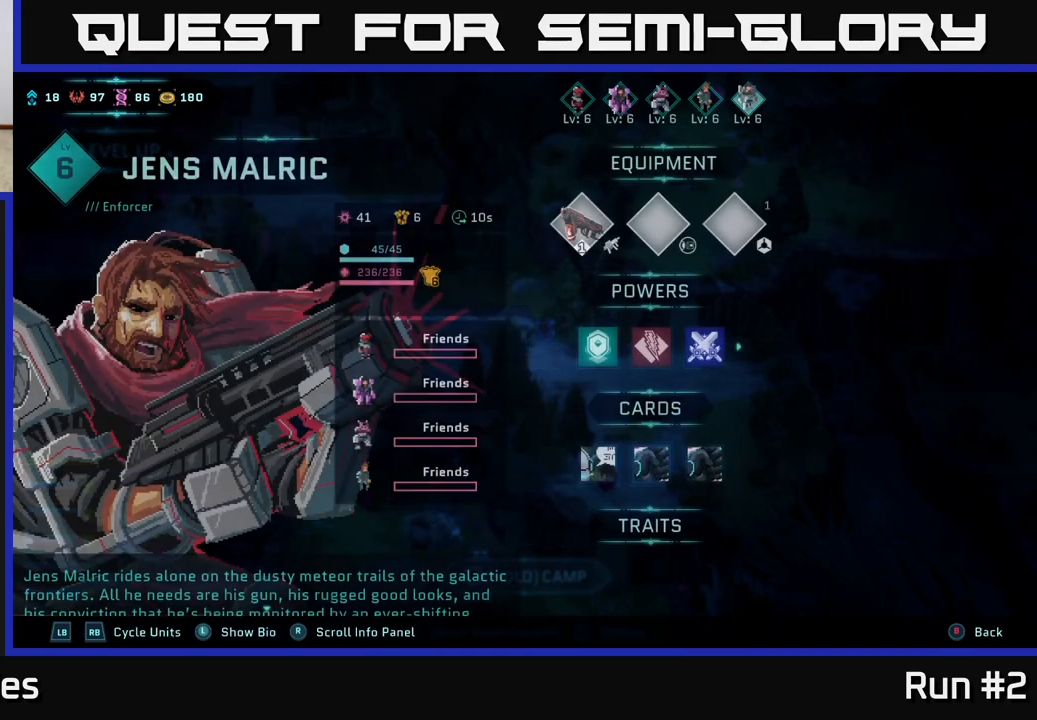
{"buttons": [], "left_stick": "center", "right_stick": "center", "events": [[183, "L1", "down"], [367, "L1", "up"]]}
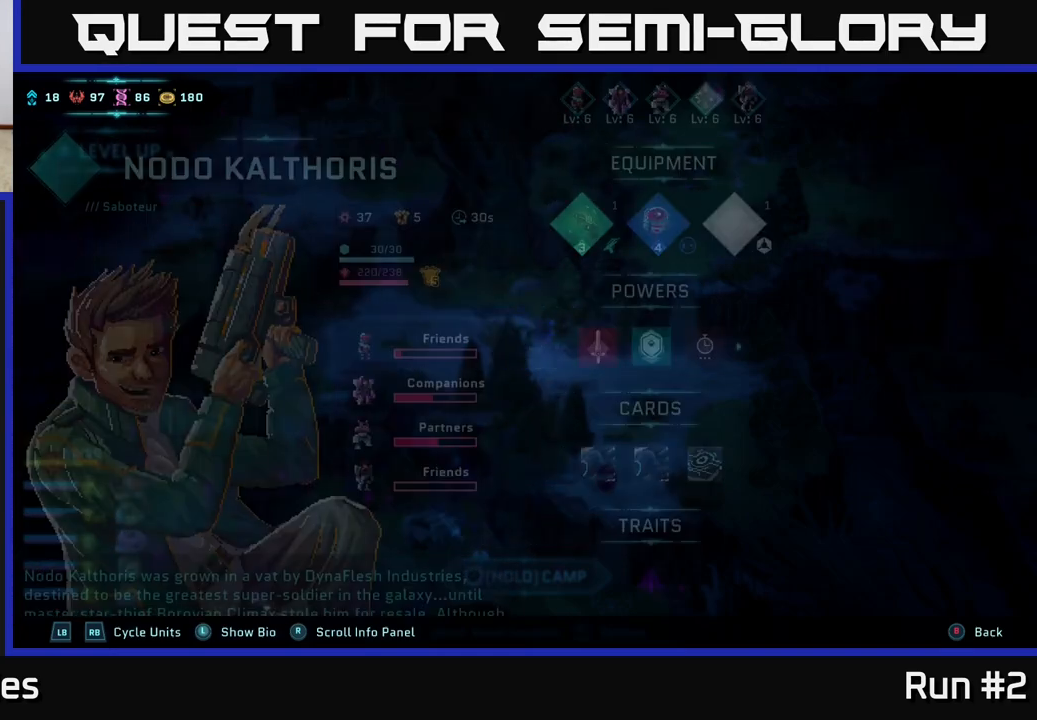
{"buttons": [], "left_stick": "center", "right_stick": "center", "events": []}
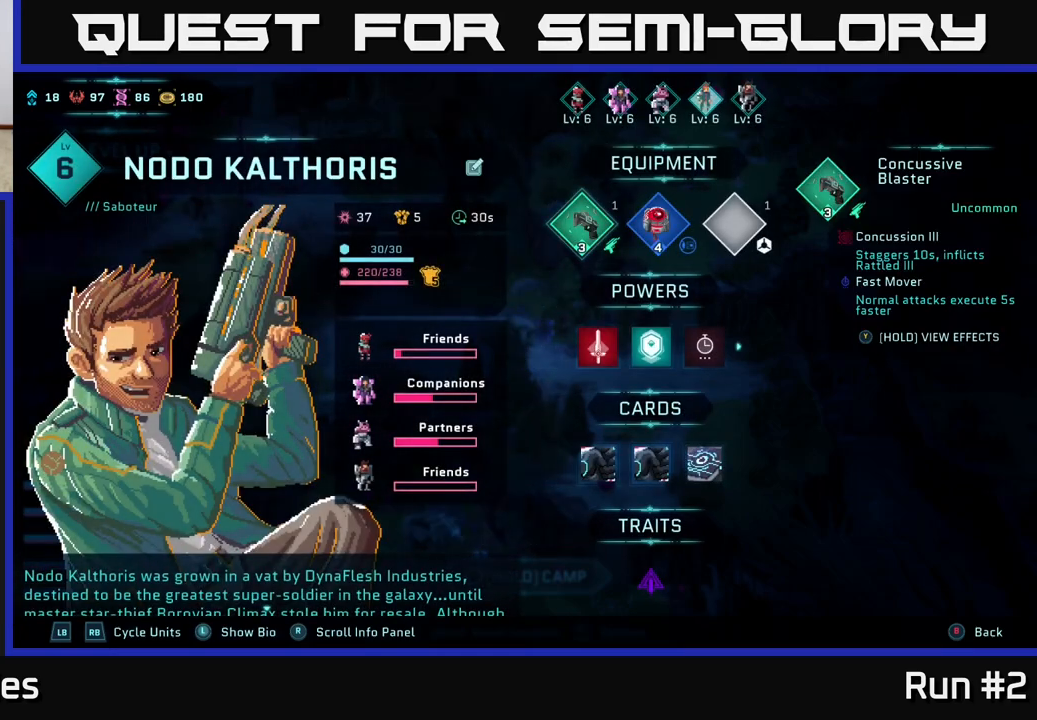
{"buttons": [], "left_stick": "center", "right_stick": "center", "events": []}
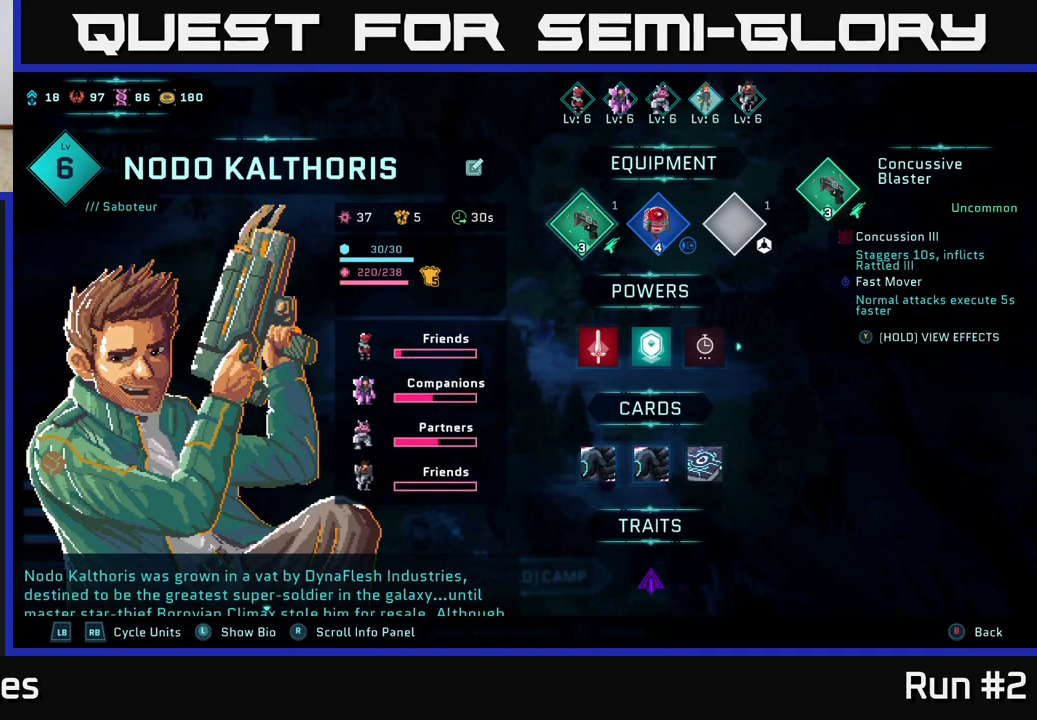
{"buttons": [], "left_stick": "center", "right_stick": "center", "events": [[67, "L1", "down"], [217, "L1", "up"]]}
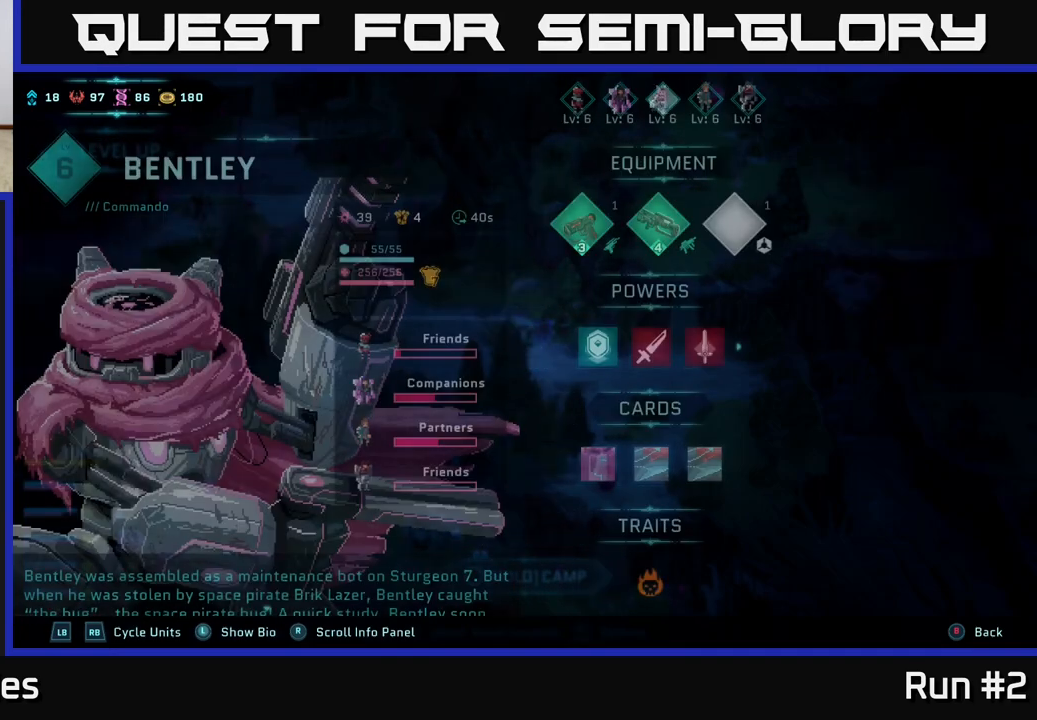
{"buttons": [], "left_stick": "center", "right_stick": "center", "events": []}
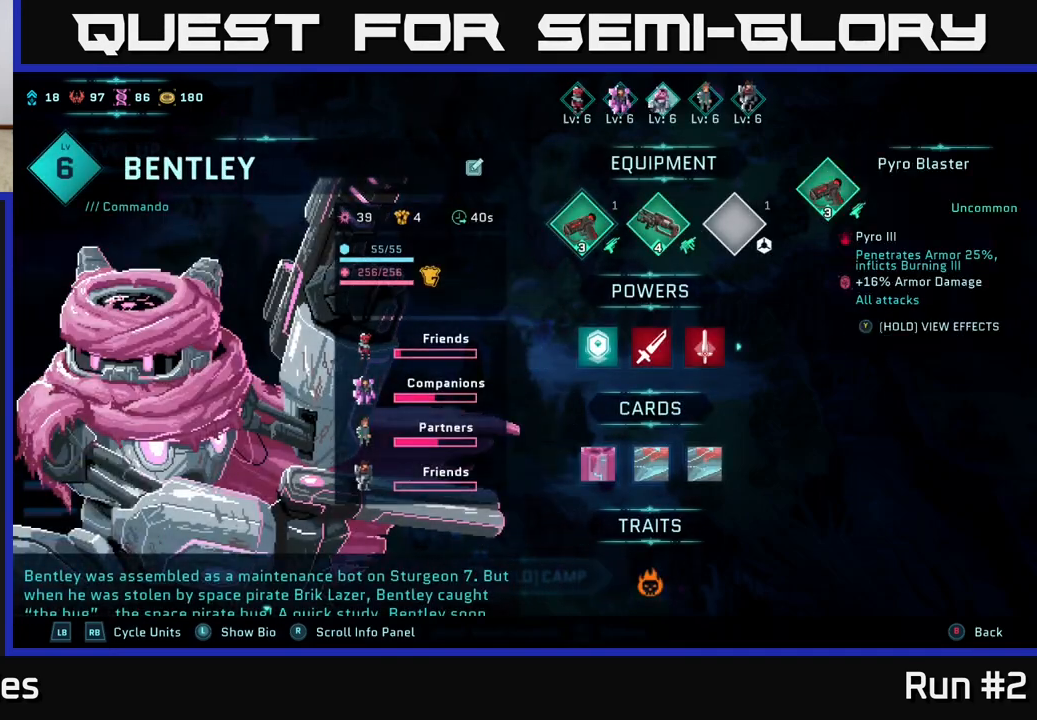
{"buttons": [], "left_stick": "center", "right_stick": "center", "events": []}
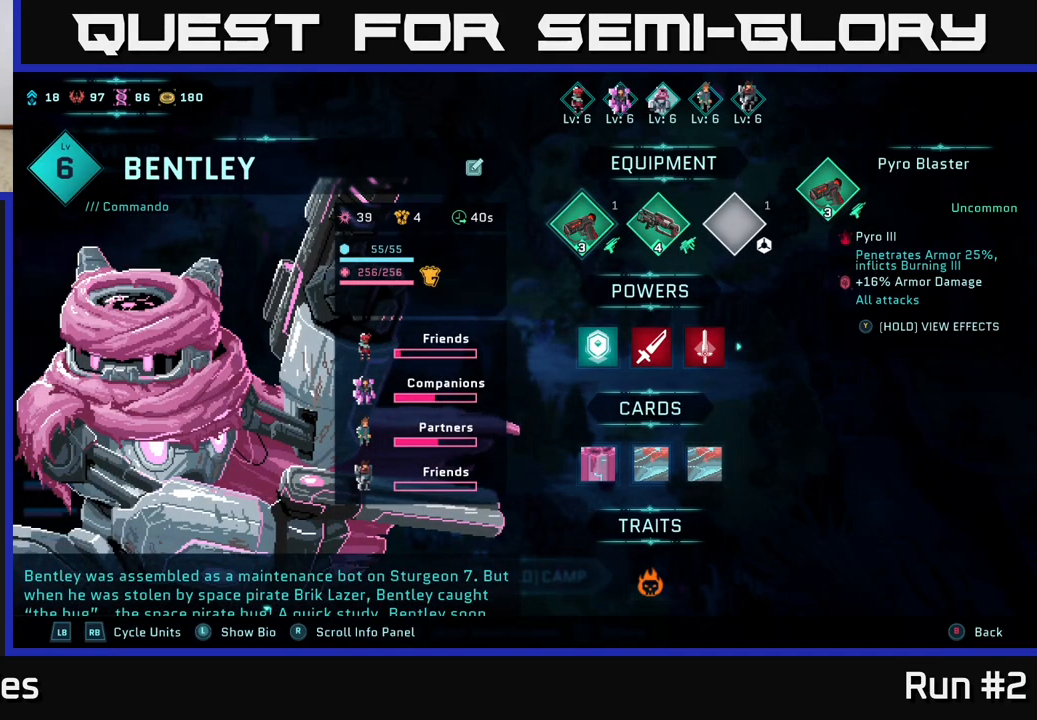
{"buttons": [], "left_stick": "center", "right_stick": "center", "events": []}
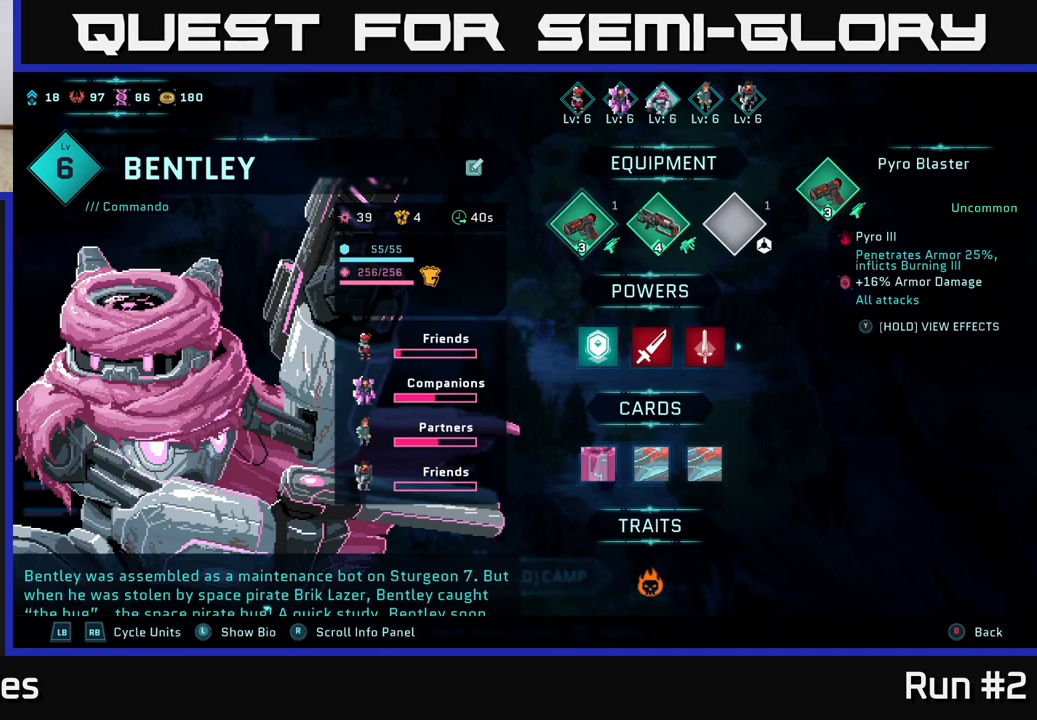
{"buttons": [], "left_stick": "center", "right_stick": "center", "events": [[100, "B", "down"], [283, "B", "up"]]}
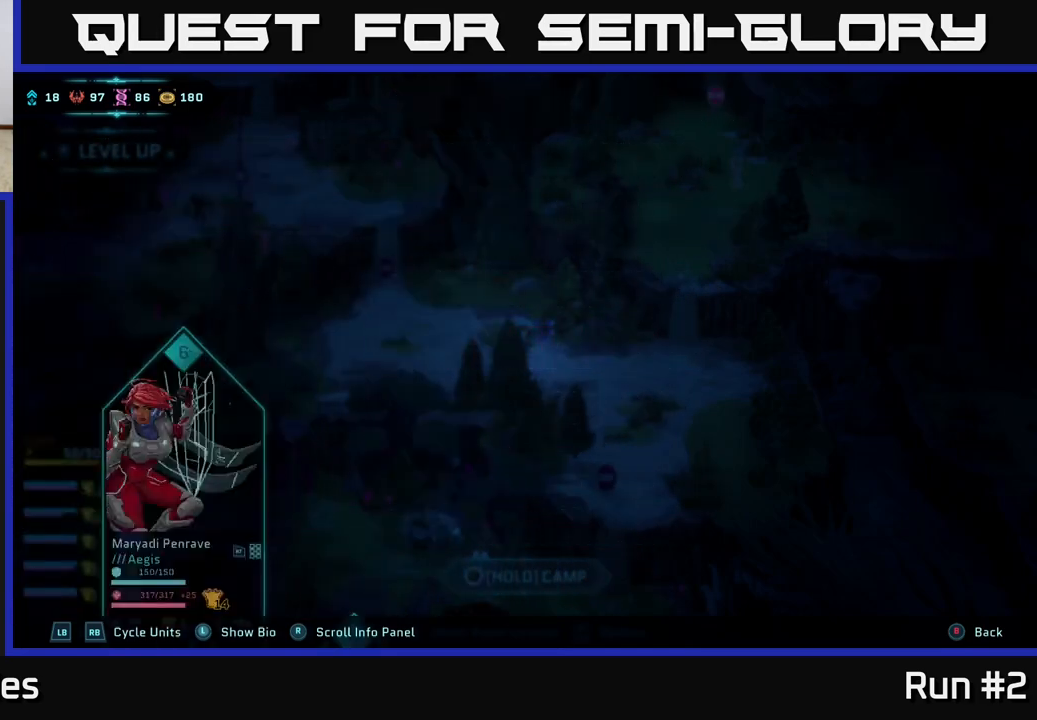
{"buttons": [], "left_stick": "center", "right_stick": "center", "events": []}
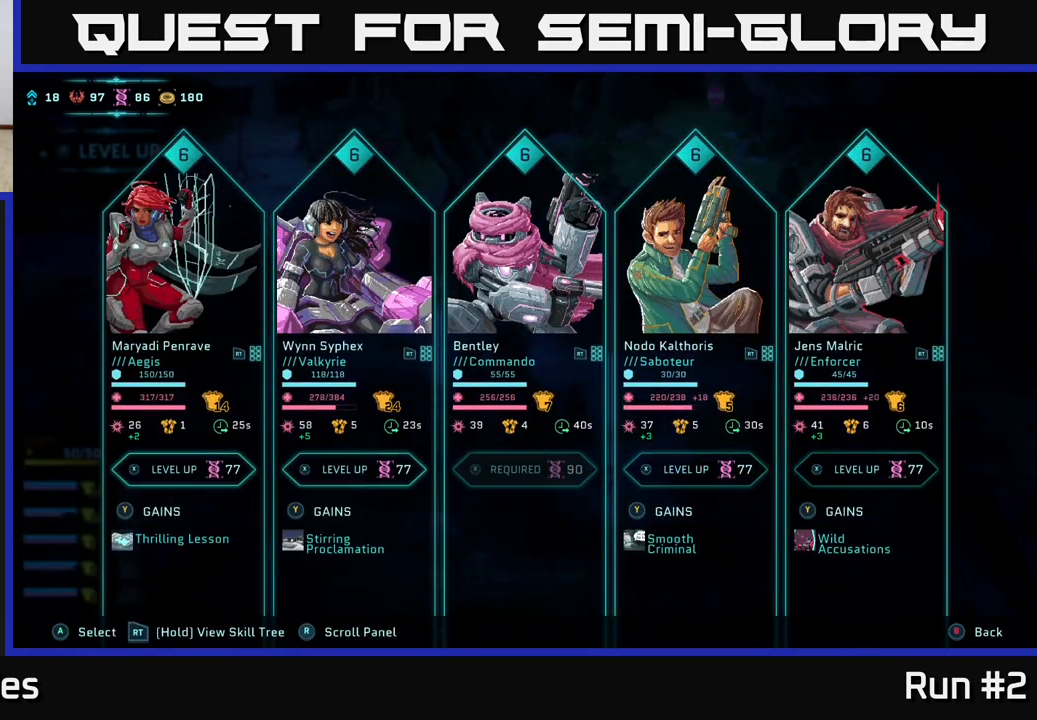
{"buttons": [], "left_stick": "center", "right_stick": "center", "events": []}